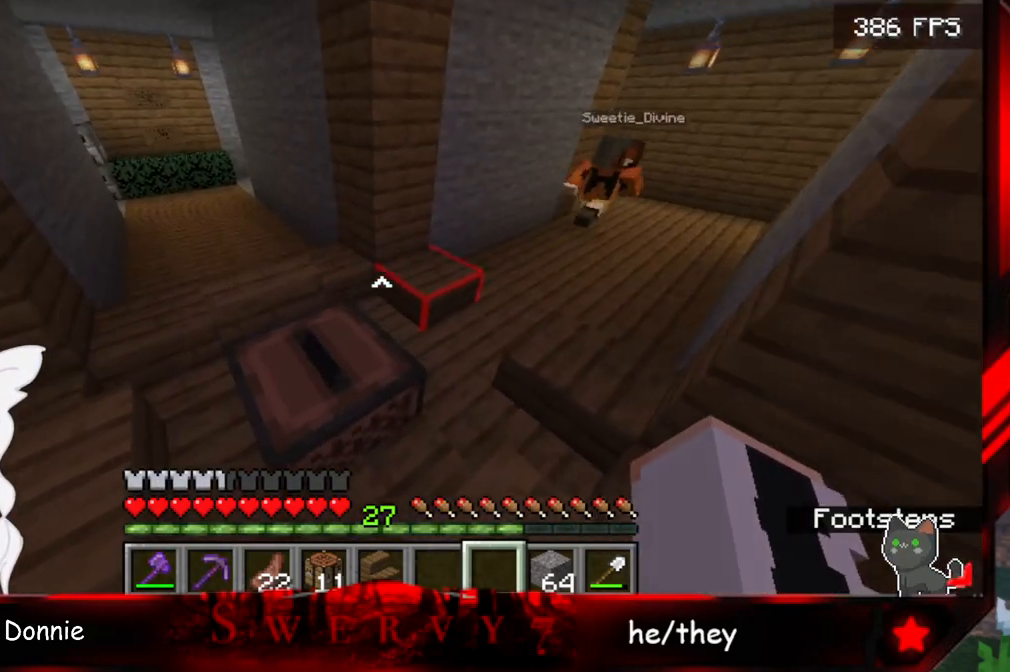
Gameplay with keyboard and mouse; each line is a JSON object with the keys and mouse buttons held at the frame after it. "events" lists presses ("down") and releases ("up") of "a", "d", "s", "space", "w", "mouse_left" and "mouse_right" between this image and that frame as [ms after this image, input, new state], when the widget could be followed in between. "mouse_left", "mouse_right" = the "left", "right" buttons of the "mouse" list. No other keys are recorded. Fast repeated clicks can show as one long hold. Mouse movement is not recorded.
{"keys": [], "mouse": [], "events": []}
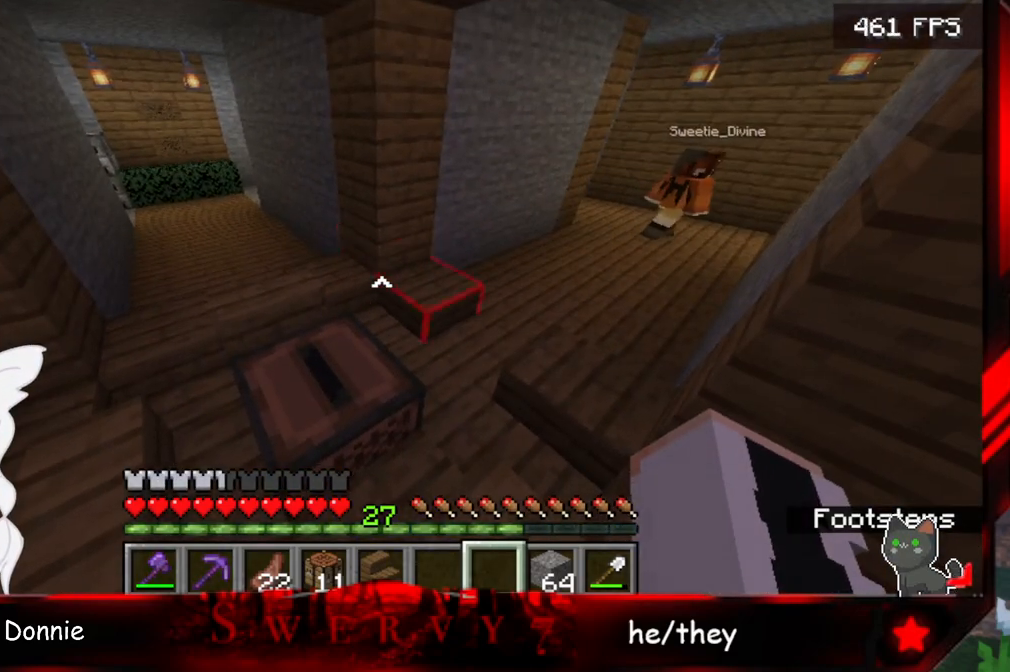
{"keys": [], "mouse": [], "events": []}
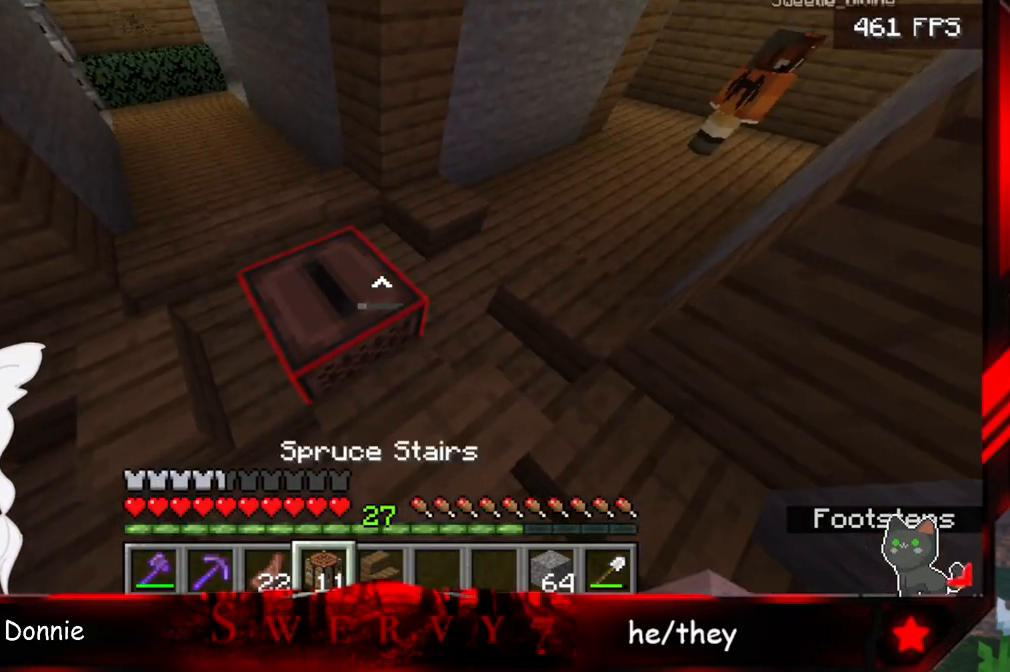
{"keys": [], "mouse": [], "events": []}
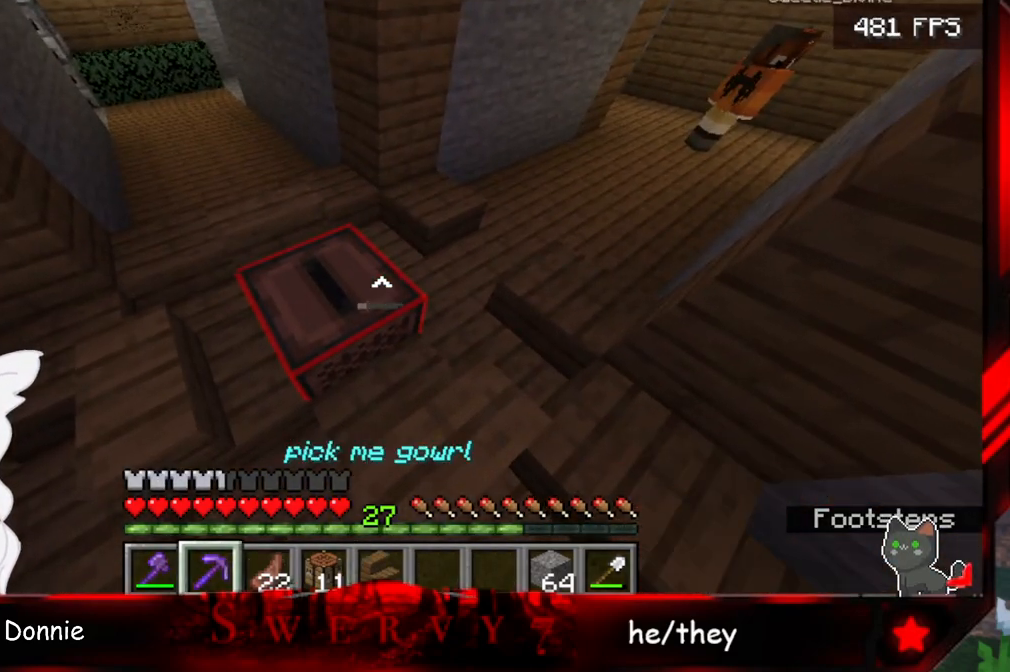
{"keys": [], "mouse": [], "events": []}
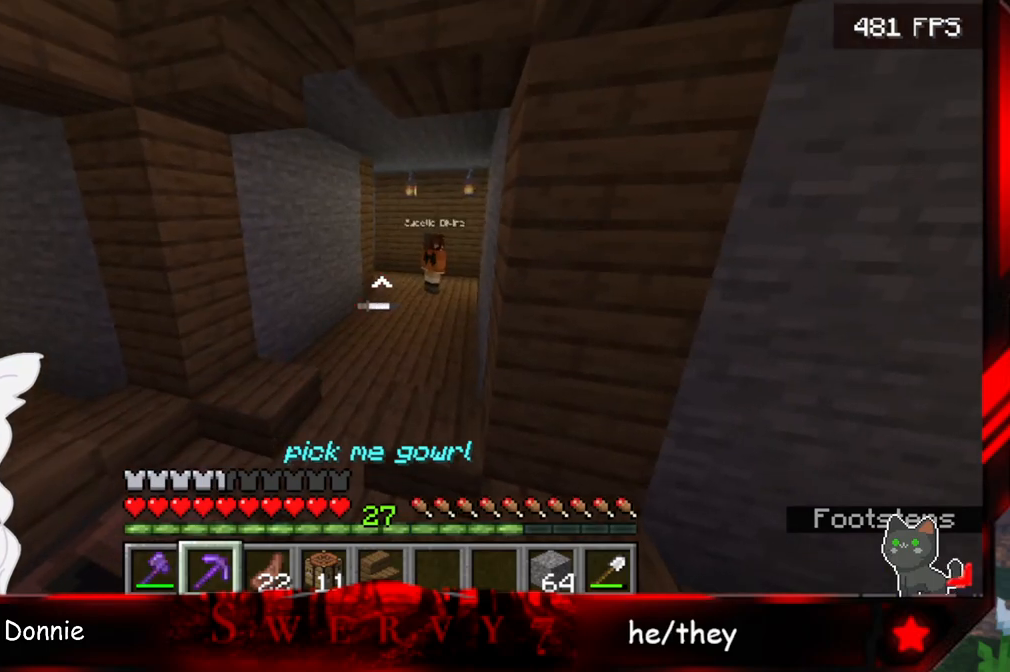
{"keys": [], "mouse": [], "events": []}
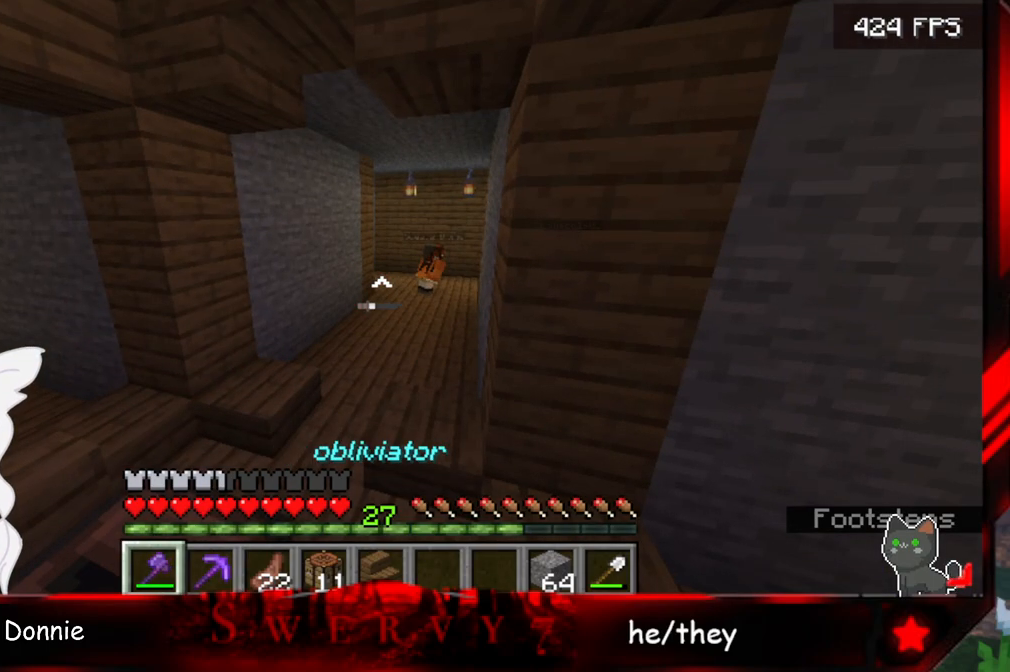
{"keys": [], "mouse": [], "events": []}
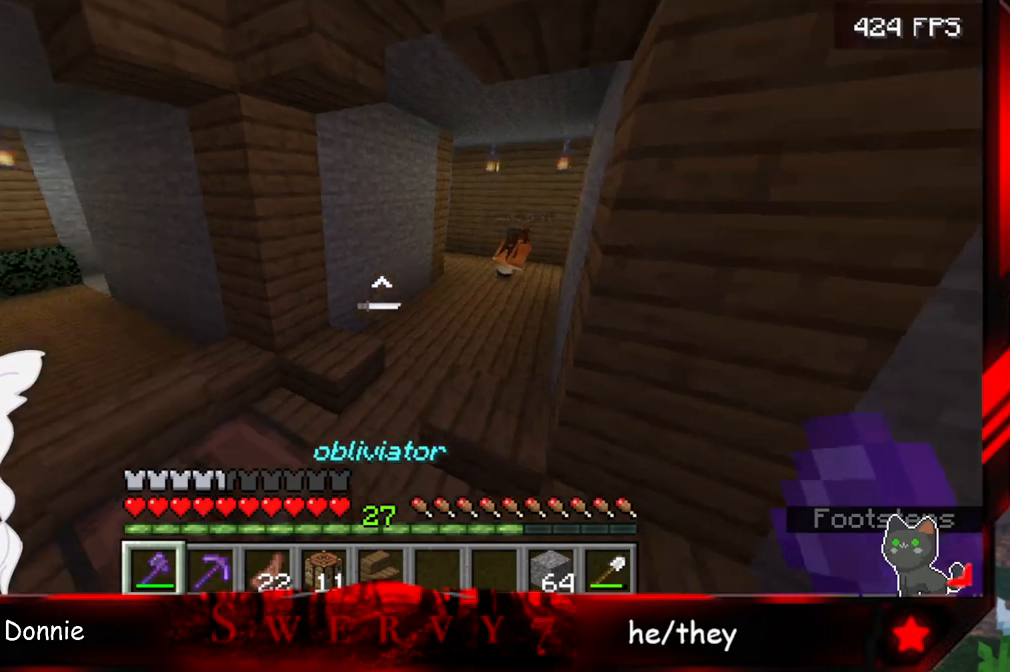
{"keys": [], "mouse": [], "events": []}
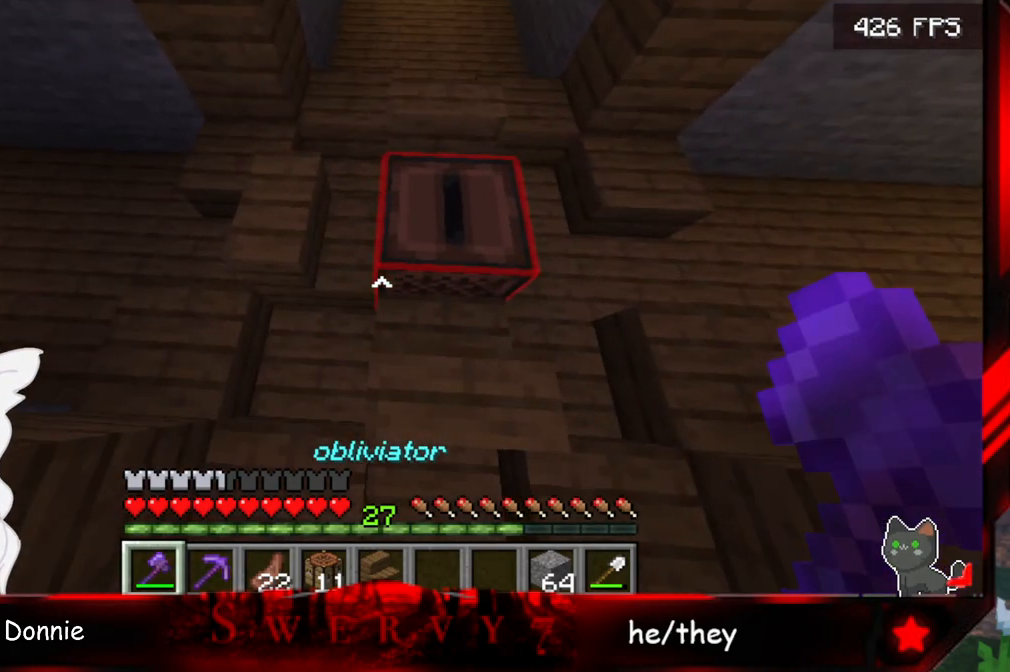
{"keys": [], "mouse": ["left"], "events": [[133, "w", "down"], [300, "w", "up"], [367, "mouse_left", "down"]]}
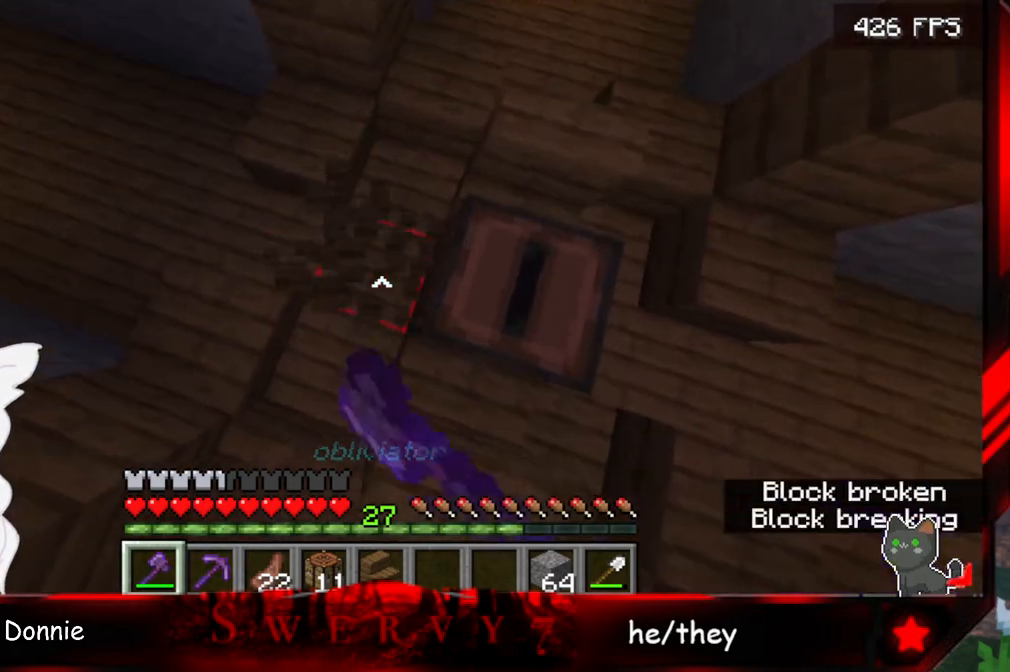
{"keys": [], "mouse": [], "events": [[233, "w", "down"], [283, "mouse_left", "up"], [467, "w", "up"]]}
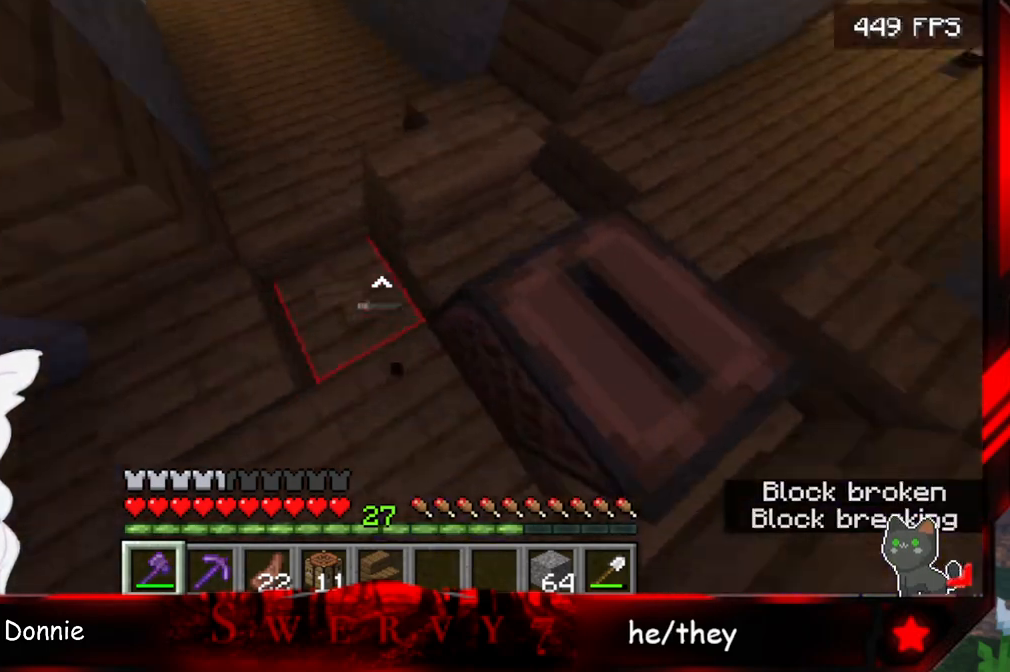
{"keys": [], "mouse": ["left"], "events": [[283, "mouse_left", "down"]]}
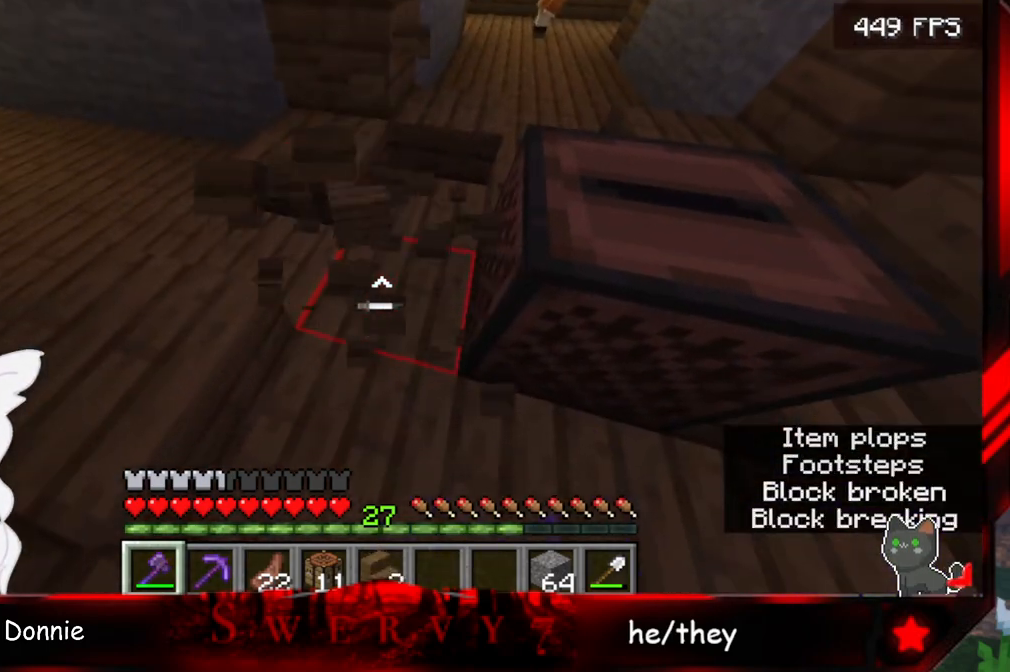
{"keys": [], "mouse": [], "events": [[50, "mouse_left", "up"], [100, "w", "down"], [183, "a", "down"], [467, "w", "up"], [483, "a", "up"]]}
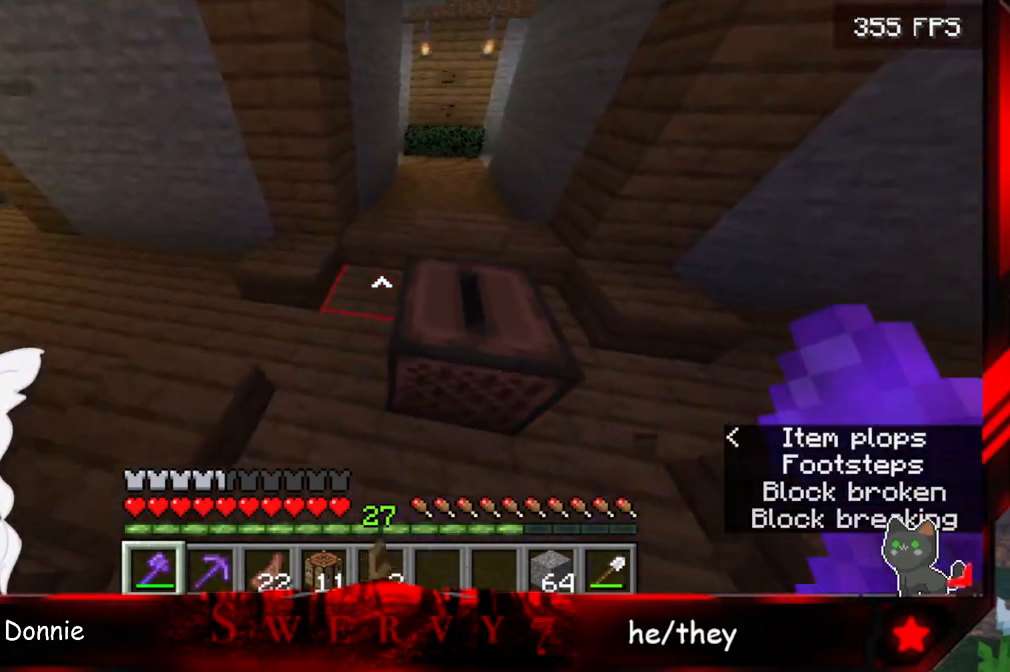
{"keys": [], "mouse": ["left"], "events": [[283, "d", "down"], [300, "mouse_left", "down"], [450, "d", "up"]]}
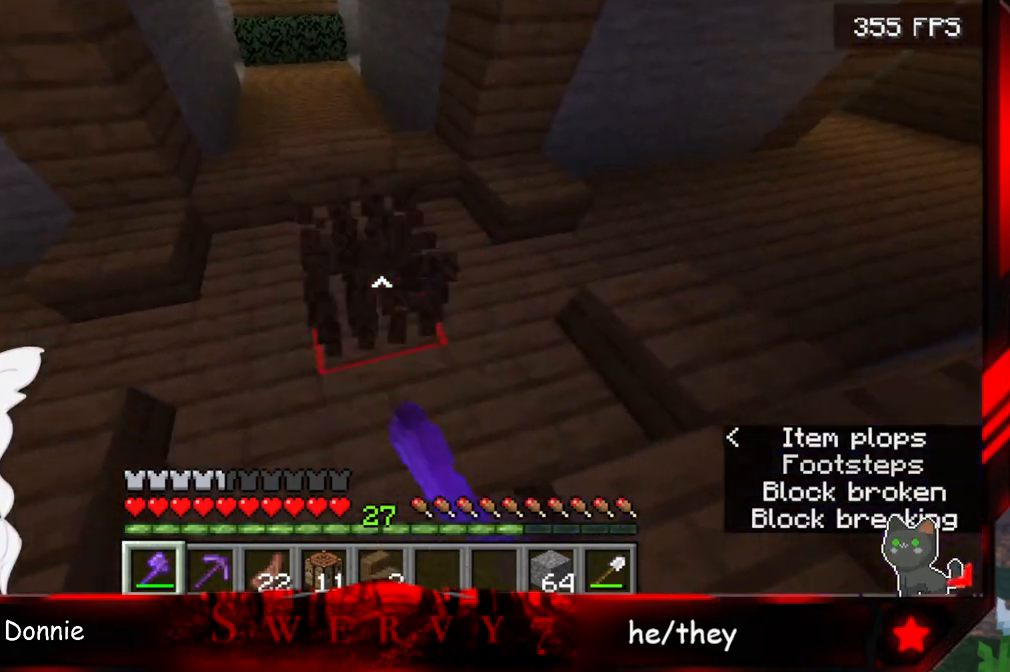
{"keys": ["w"], "mouse": [], "events": [[100, "w", "down"], [300, "mouse_left", "up"]]}
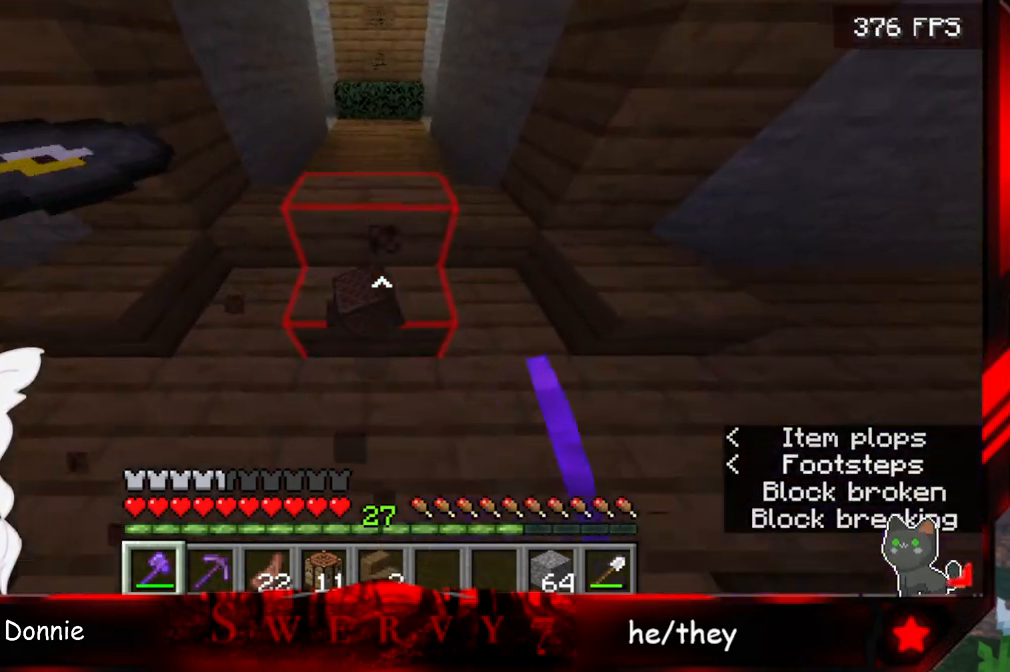
{"keys": ["d", "w"], "mouse": [], "events": [[17, "w", "up"], [33, "mouse_left", "down"], [400, "w", "down"], [417, "mouse_left", "up"], [433, "d", "down"]]}
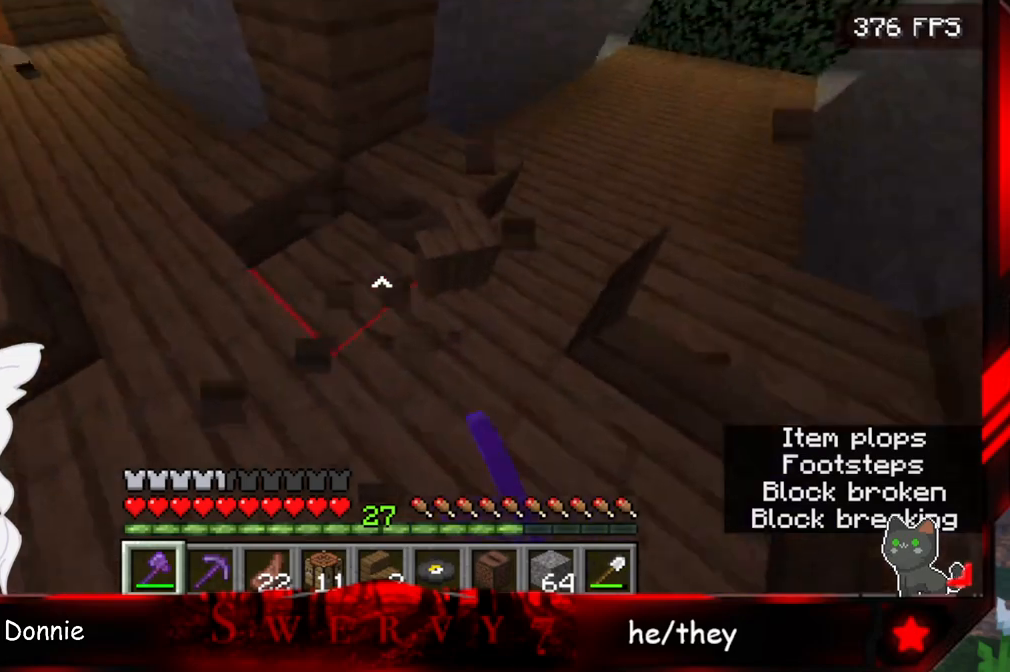
{"keys": [], "mouse": [], "events": [[250, "d", "up"], [250, "w", "up"]]}
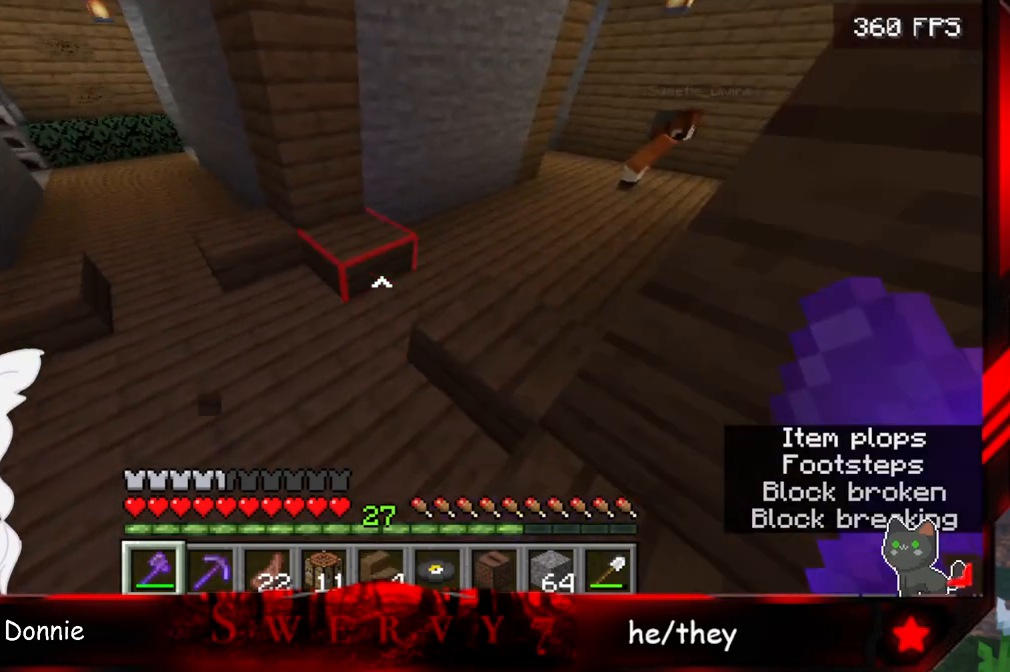
{"keys": ["a"], "mouse": [], "events": [[117, "a", "down"]]}
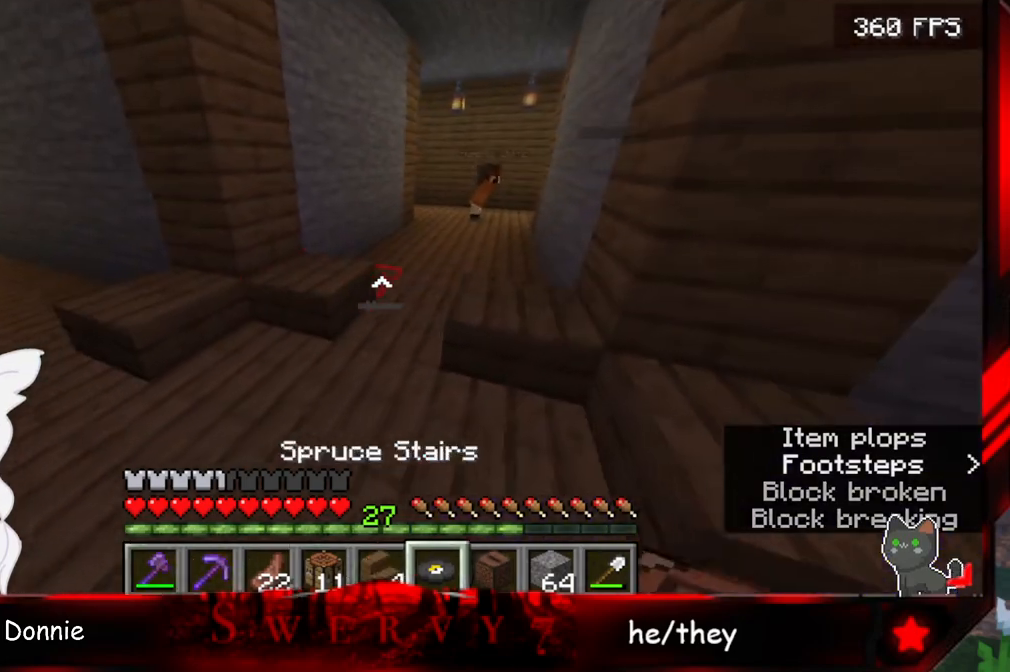
{"keys": ["d", "w"], "mouse": [], "events": [[83, "w", "down"], [150, "a", "up"], [483, "d", "down"]]}
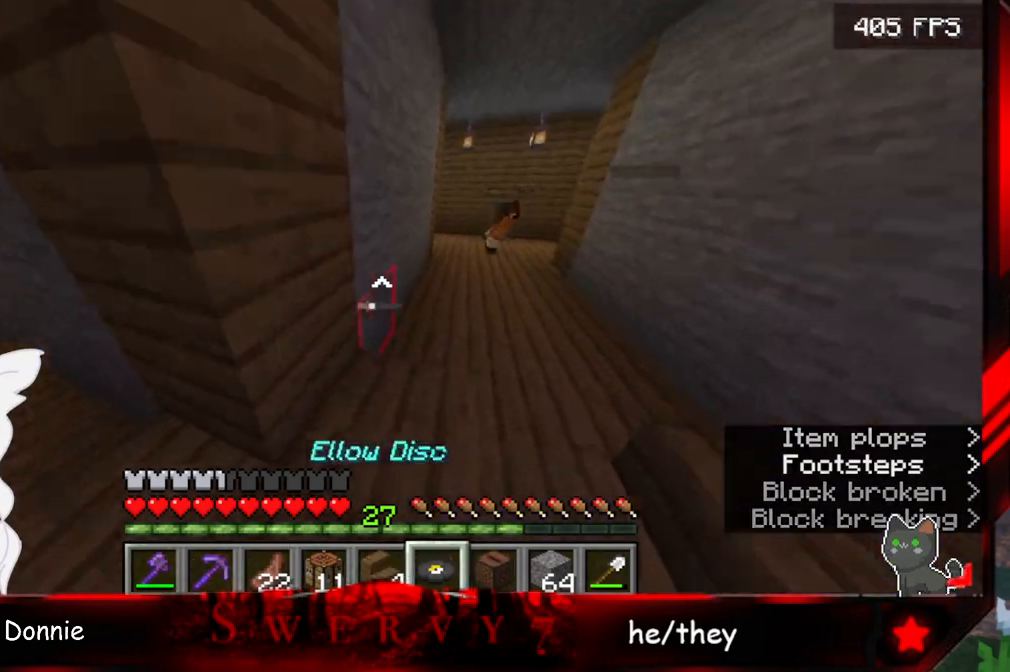
{"keys": ["w"], "mouse": [], "events": [[433, "d", "up"]]}
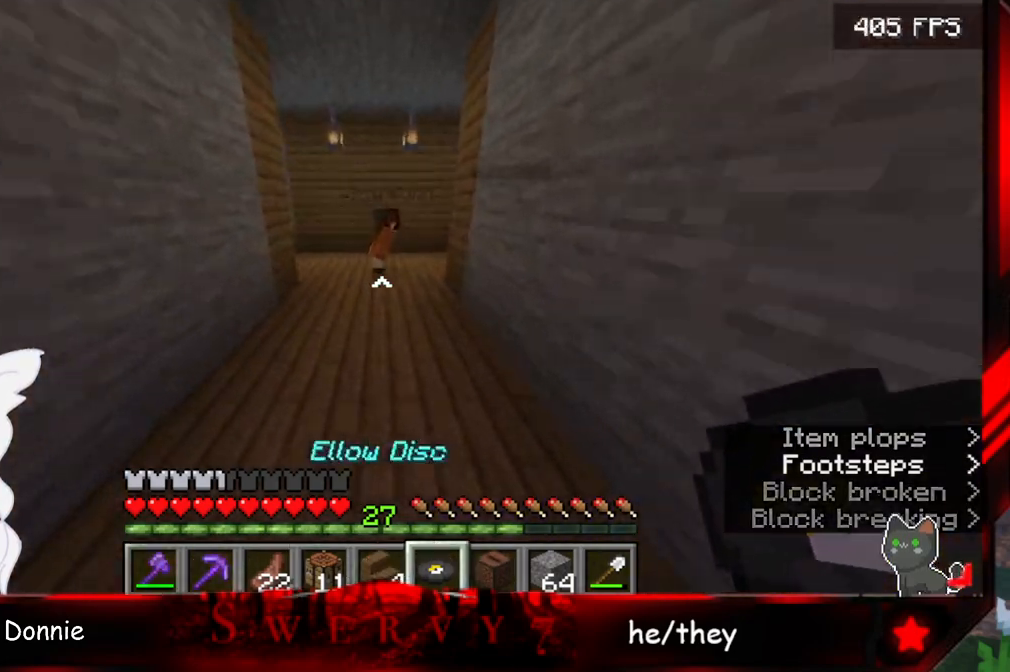
{"keys": [], "mouse": [], "events": [[433, "w", "up"]]}
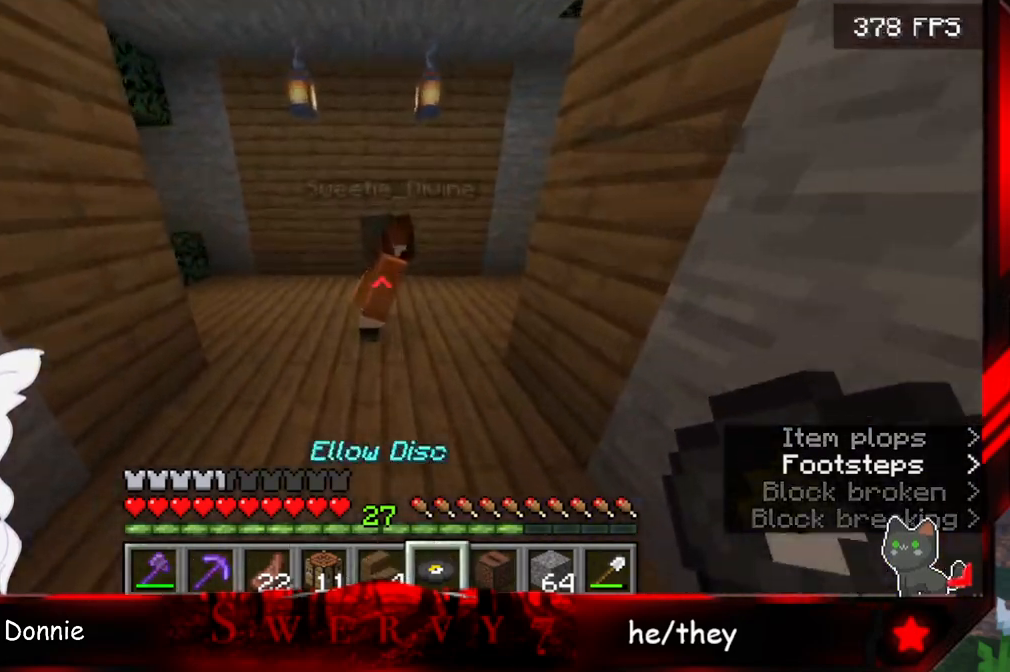
{"keys": ["a"], "mouse": [], "events": [[150, "w", "down"], [183, "a", "down"], [333, "w", "up"]]}
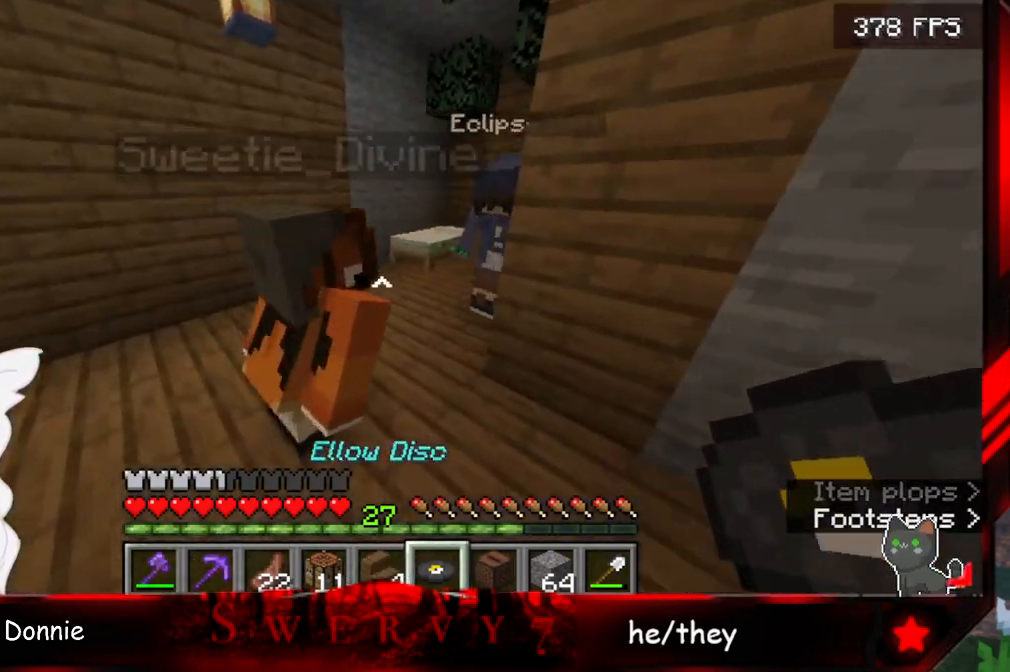
{"keys": ["a"], "mouse": [], "events": []}
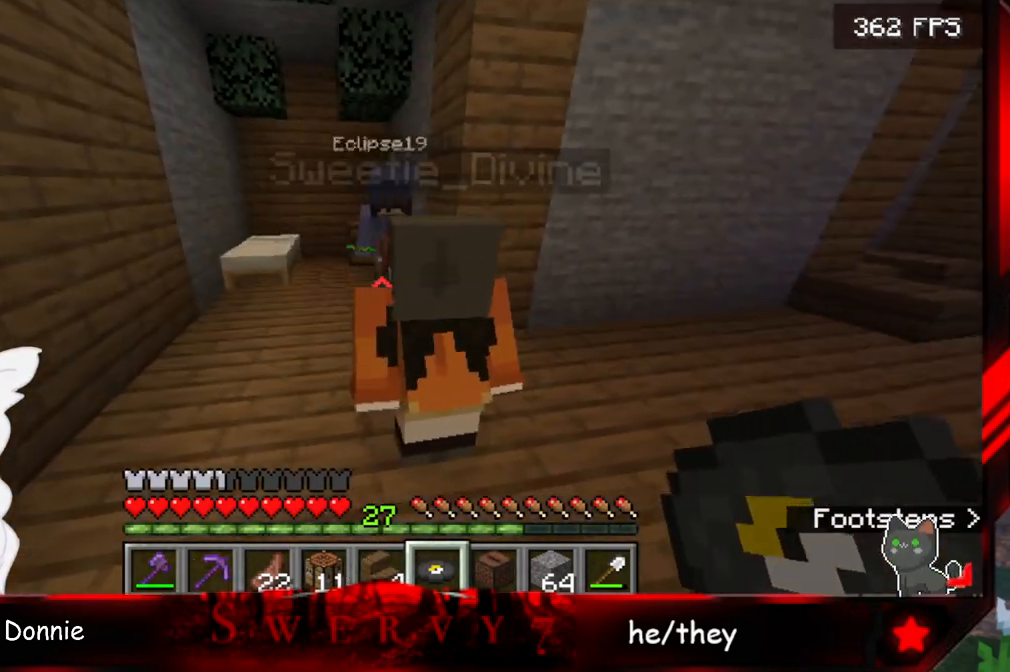
{"keys": [], "mouse": [], "events": [[417, "a", "up"]]}